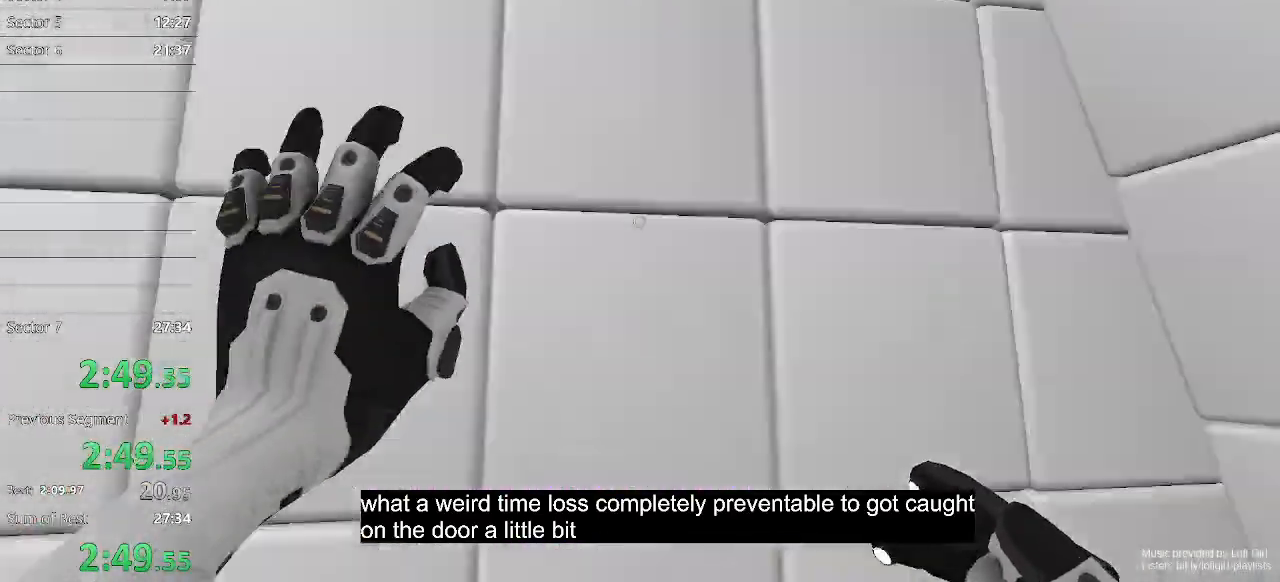
Gameplay with keyboard and mouse; each line is a JSON object with the keys and mouse buttons held at the frame after it. "events" lists presses ("down") and releases ("up") of "1", "2", "3", "4", "5", "a", "alt", "c", "ctrl", "d", "e", "escape", "f", "q", "r", "s", "shift", "space", "tab", "v", "w", "x", "z", "mouse_left", "mouse_middle", "mouse_right", "mouse_wheel_up" and "mouse_wheel_down" between this image and that frame as [ms after this image, input, new state], when the widget could be followed in between. "mouse_left", "mouse_middle", "mouse_right", "mouse_wheel_up", "mouse_wheel_down" = the "left", "middle", "right", "wheel_up", "wheel_down" buttons of the "mouse" list. No other keys are recorded. Not read: mouse_move.
{"keys": ["w"], "mouse": ["left"], "events": [[33, "w", "up"], [133, "w", "down"], [267, "w", "up"], [467, "w", "down"], [500, "mouse_left", "down"]]}
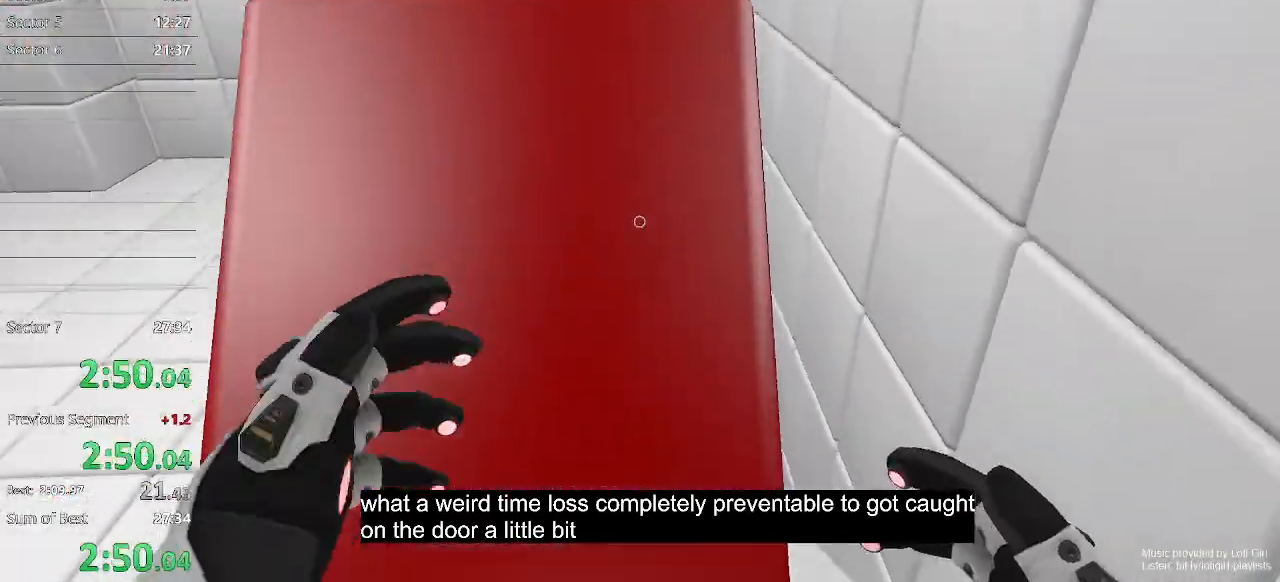
{"keys": [], "mouse": [], "events": [[67, "w", "up"], [267, "mouse_left", "up"], [267, "w", "down"], [400, "a", "down"], [467, "a", "up"], [467, "w", "up"]]}
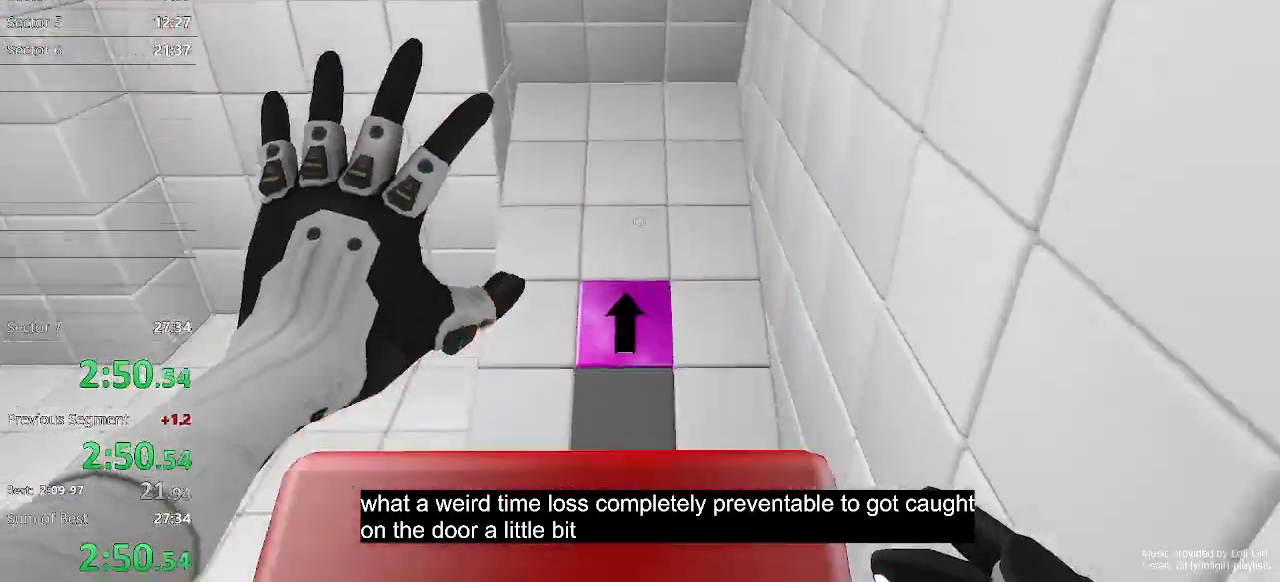
{"keys": [], "mouse": [], "events": []}
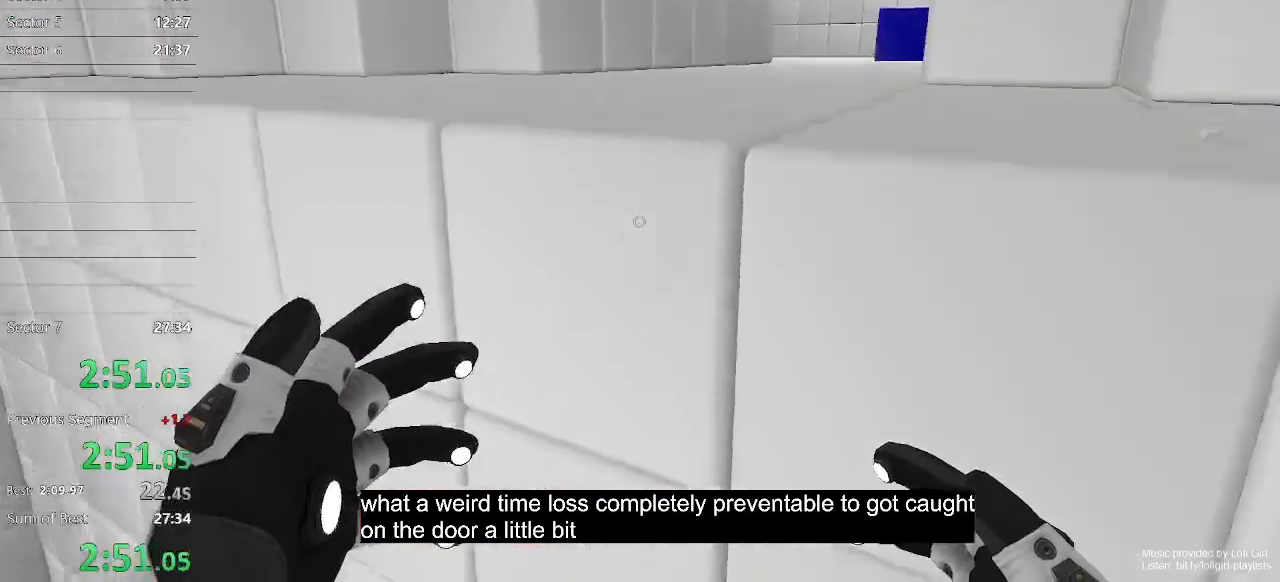
{"keys": ["a", "w"], "mouse": [], "events": [[100, "w", "down"], [133, "space", "down"], [233, "space", "up"], [267, "a", "down"]]}
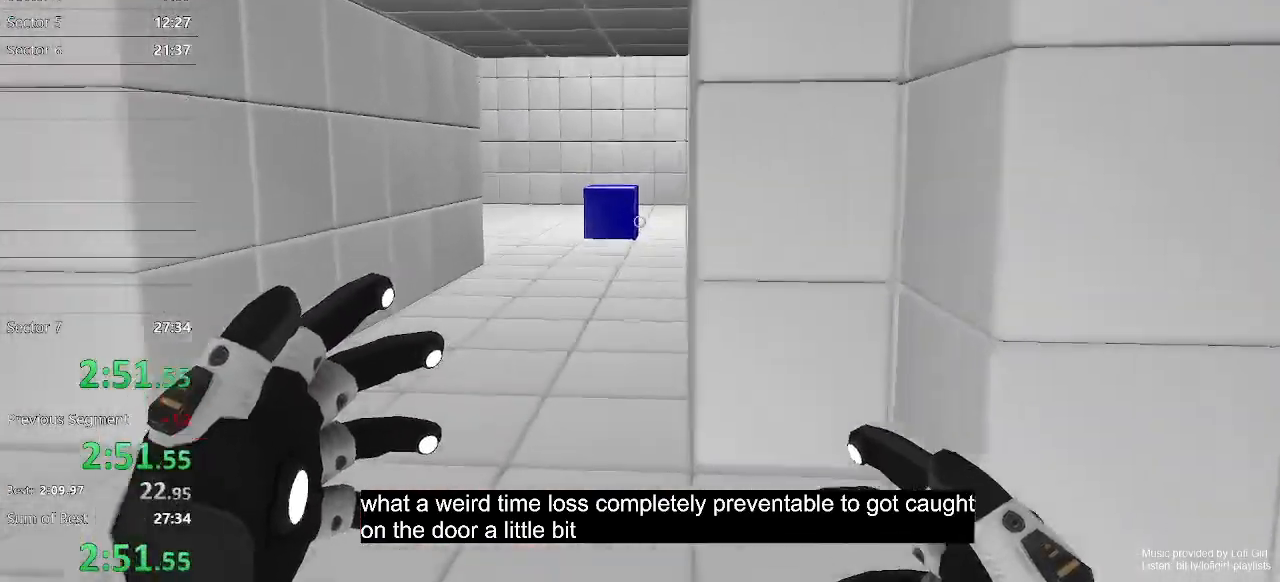
{"keys": ["a", "w"], "mouse": [], "events": [[200, "mouse_right", "down"], [300, "mouse_right", "up"]]}
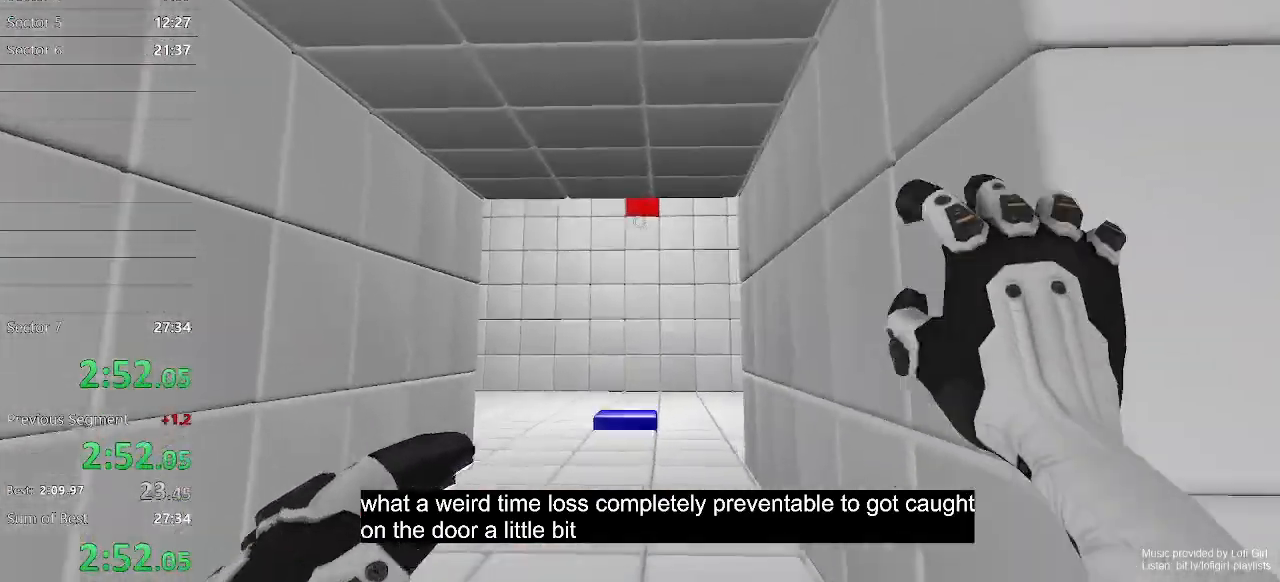
{"keys": ["w"], "mouse": ["left"], "events": [[300, "mouse_left", "down"], [367, "a", "up"]]}
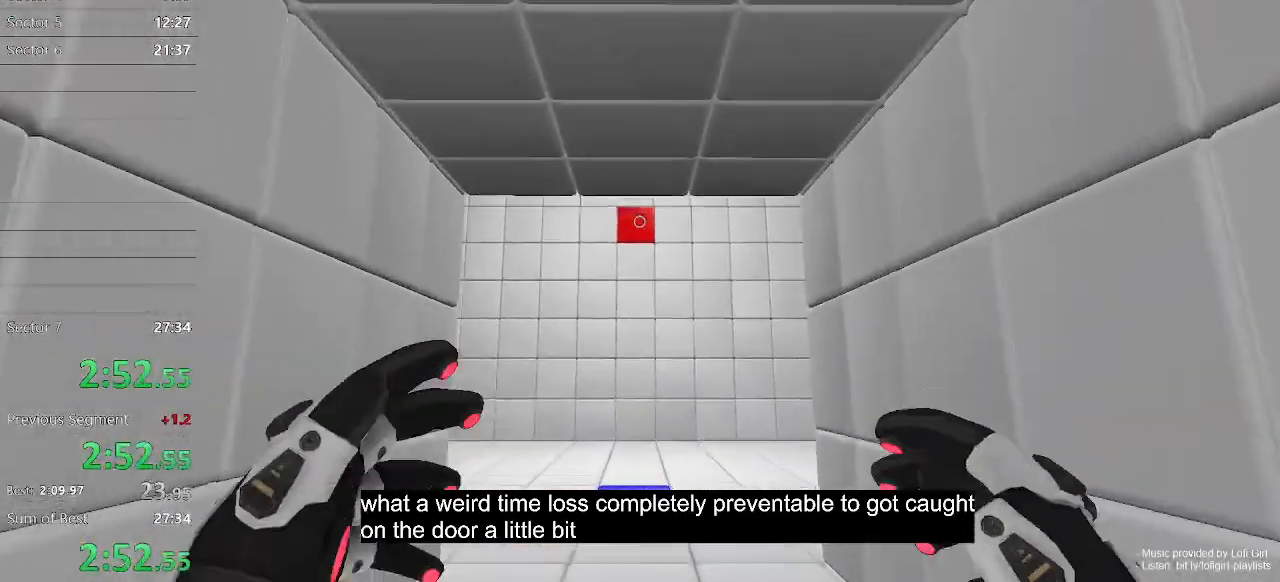
{"keys": ["w"], "mouse": ["left"], "events": []}
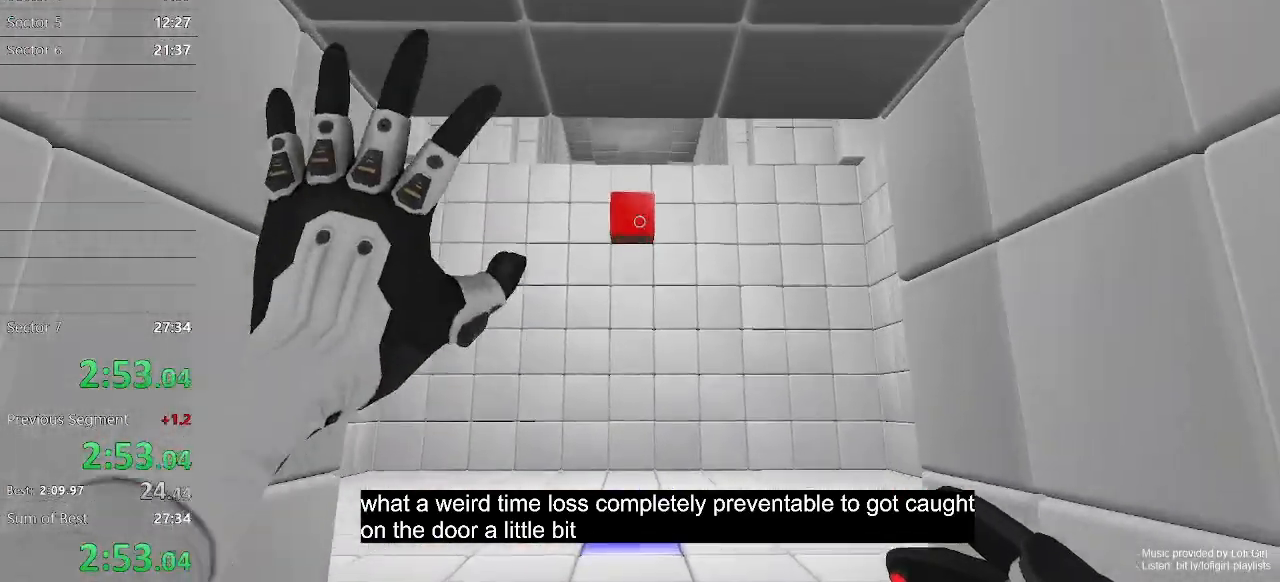
{"keys": ["w"], "mouse": [], "events": [[433, "mouse_left", "up"]]}
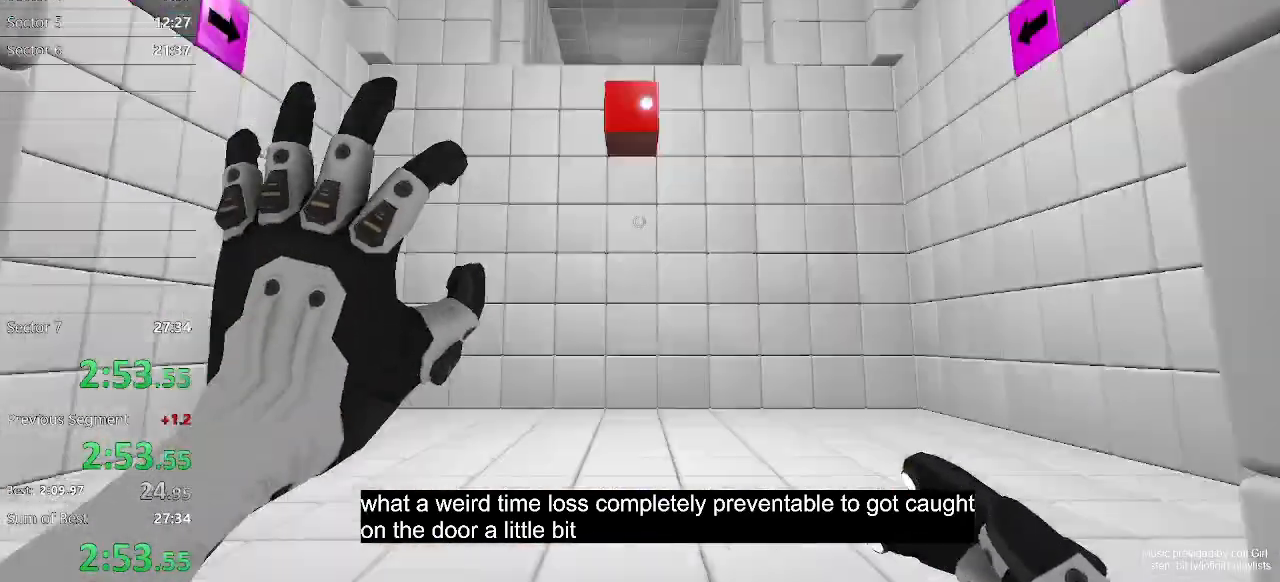
{"keys": ["w"], "mouse": [], "events": []}
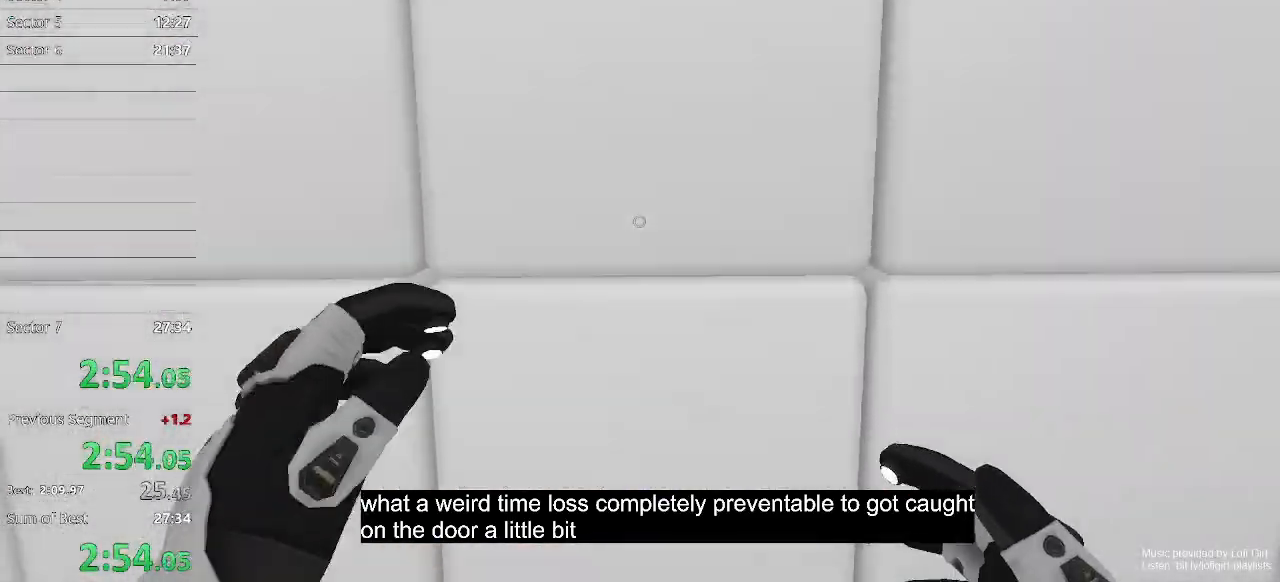
{"keys": ["w"], "mouse": [], "events": [[233, "space", "down"], [333, "space", "up"]]}
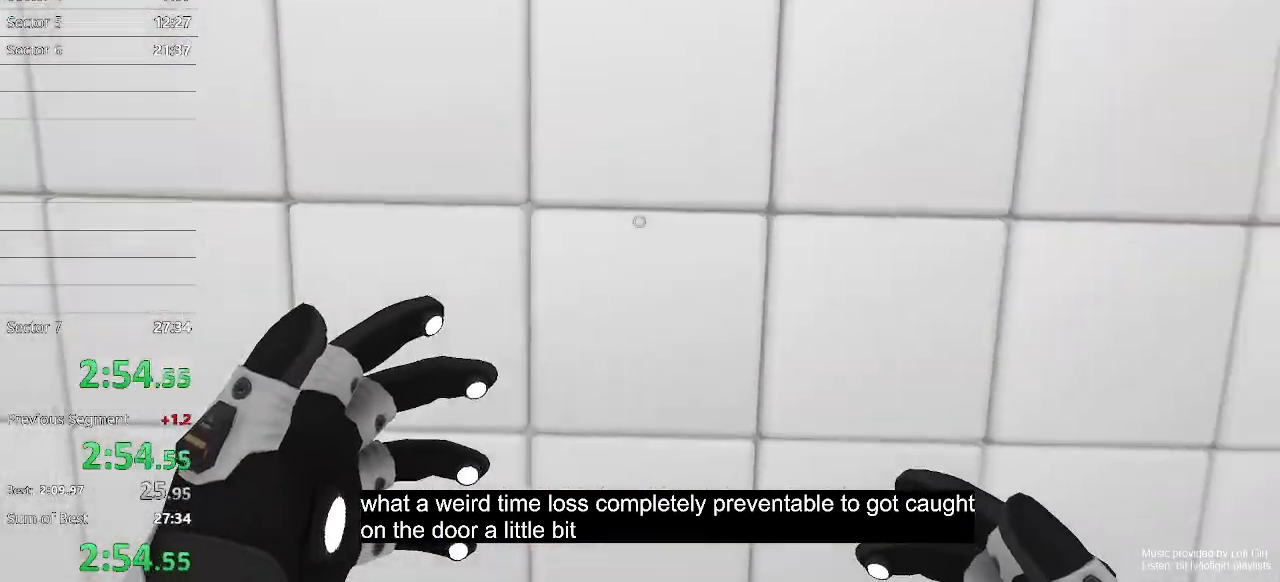
{"keys": ["w"], "mouse": [], "events": []}
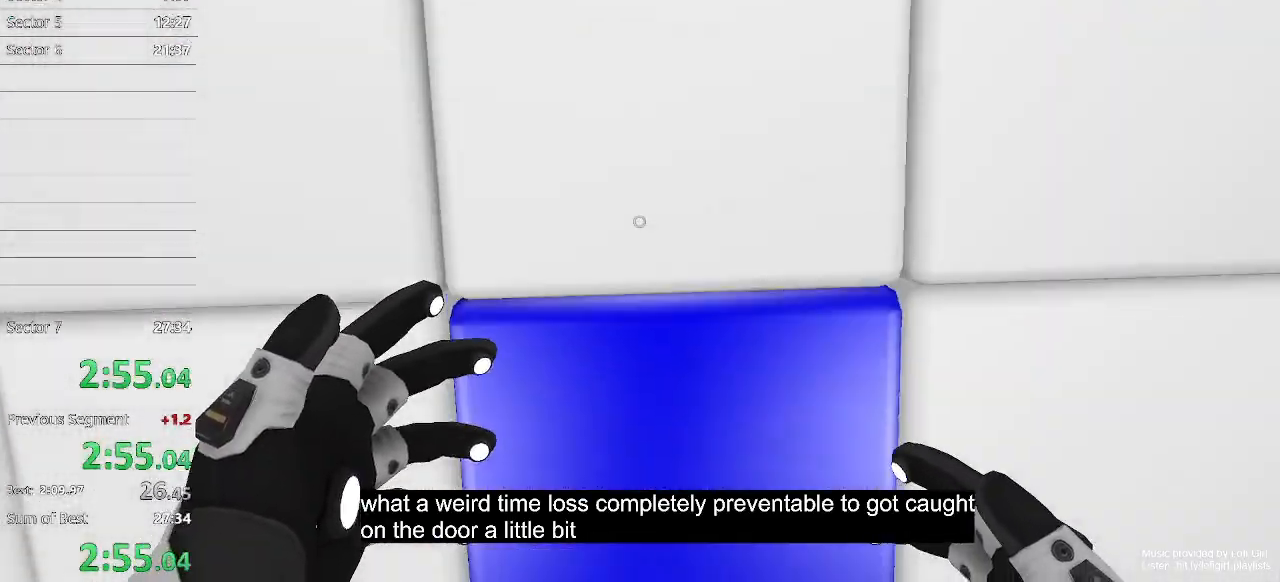
{"keys": ["s"], "mouse": [], "events": [[400, "w", "up"], [500, "s", "down"]]}
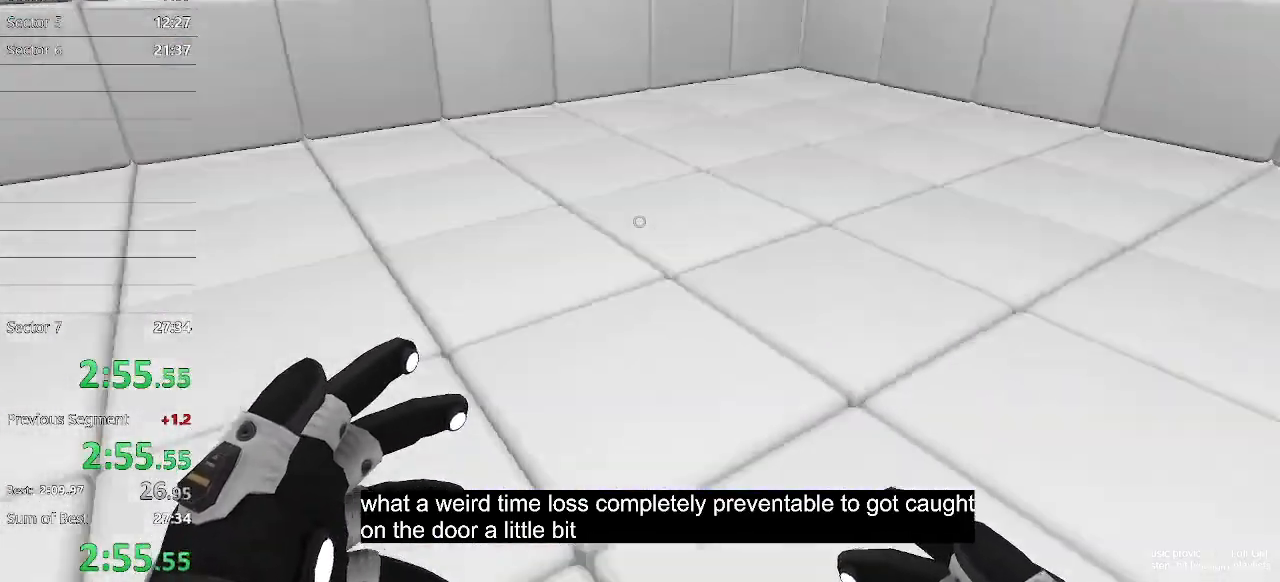
{"keys": ["d", "s"], "mouse": [], "events": [[100, "space", "down"], [267, "space", "up"], [400, "d", "down"]]}
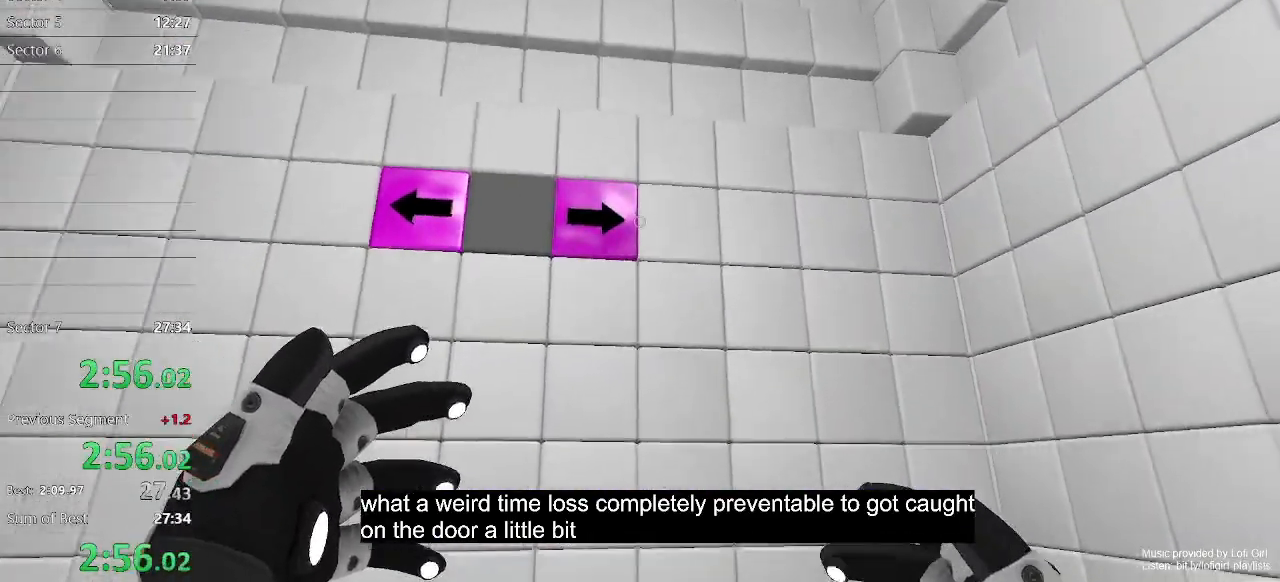
{"keys": ["d"], "mouse": [], "events": [[167, "mouse_left", "down"], [267, "mouse_left", "up"], [467, "s", "up"]]}
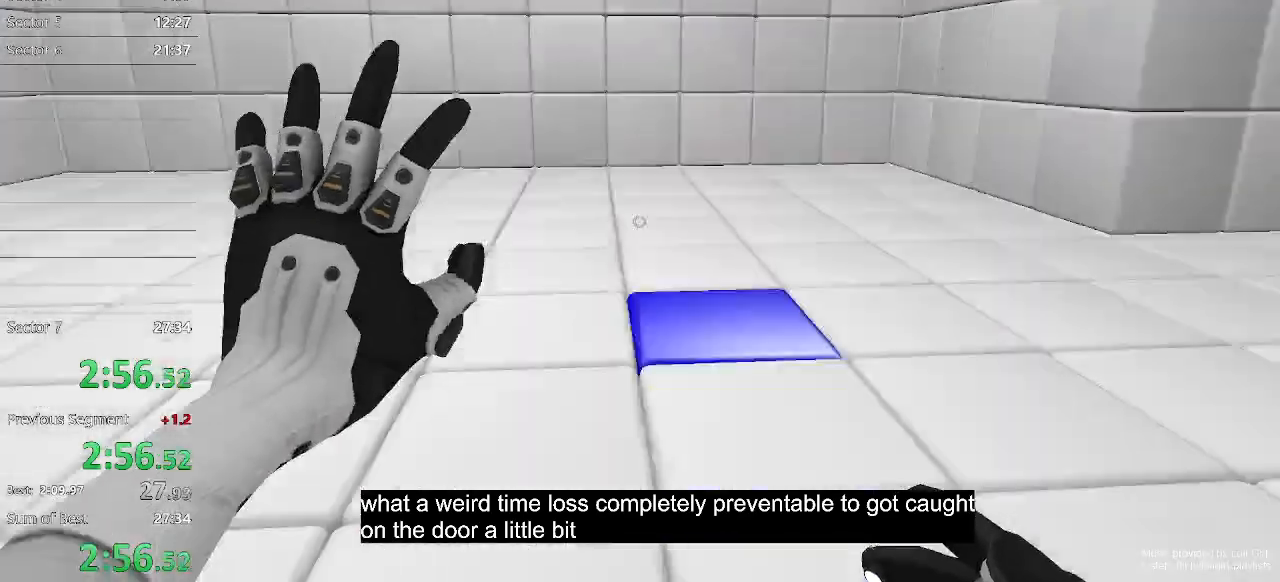
{"keys": ["w"], "mouse": [], "events": [[300, "w", "down"], [433, "d", "up"]]}
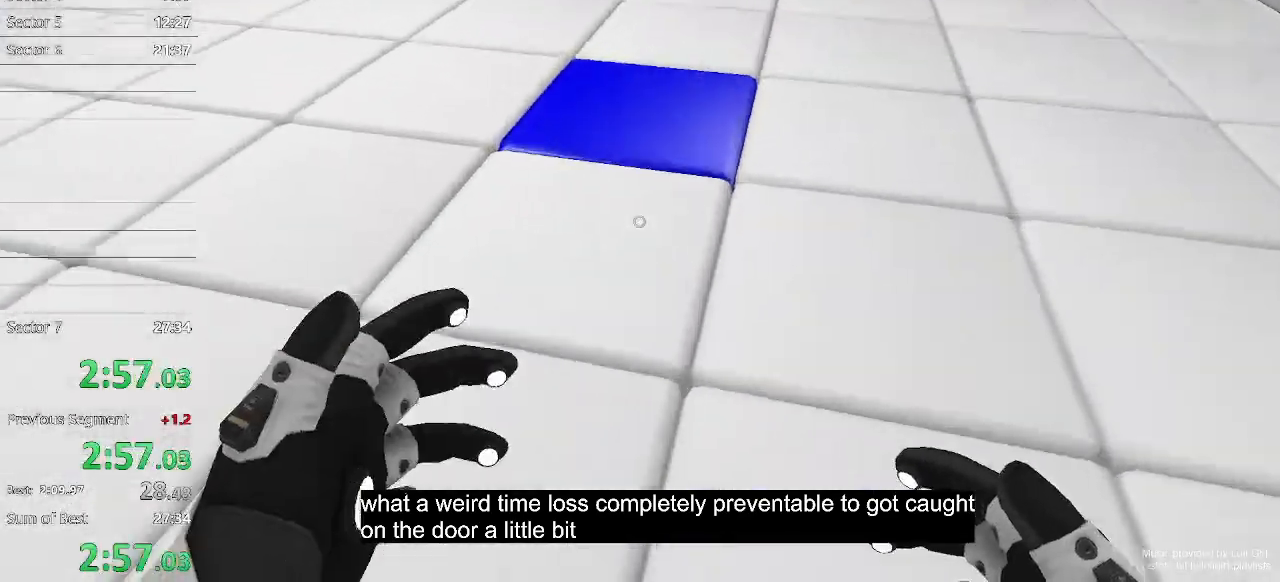
{"keys": ["a", "w"], "mouse": [], "events": [[133, "space", "down"], [267, "space", "up"], [367, "a", "down"]]}
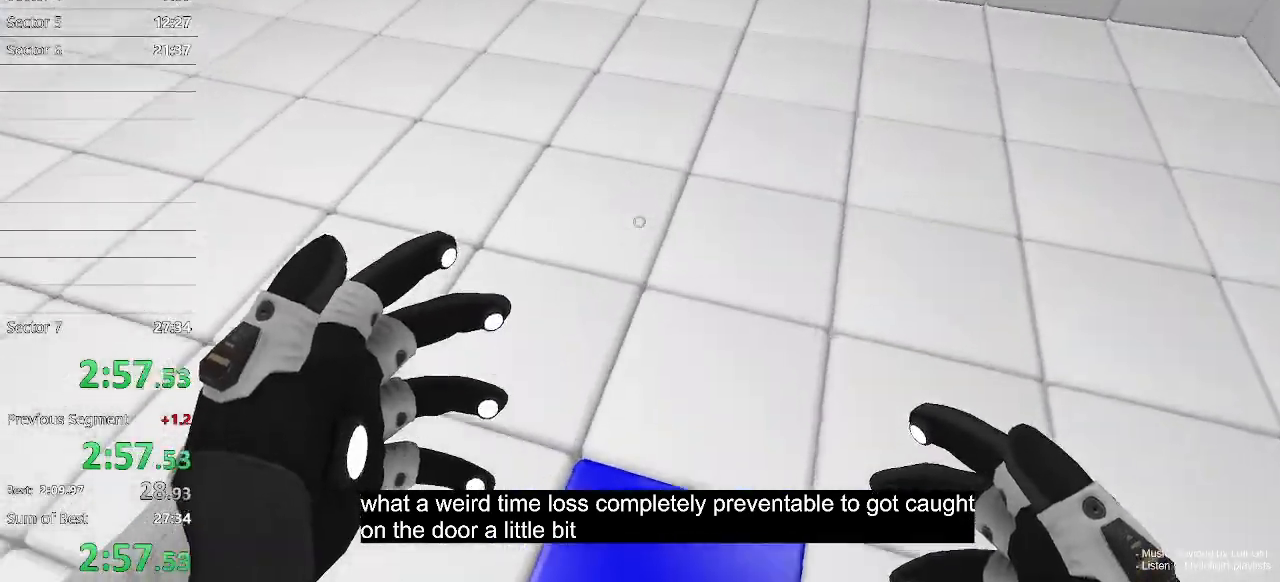
{"keys": ["w"], "mouse": [], "events": [[67, "a", "up"], [200, "a", "down"], [333, "a", "up"]]}
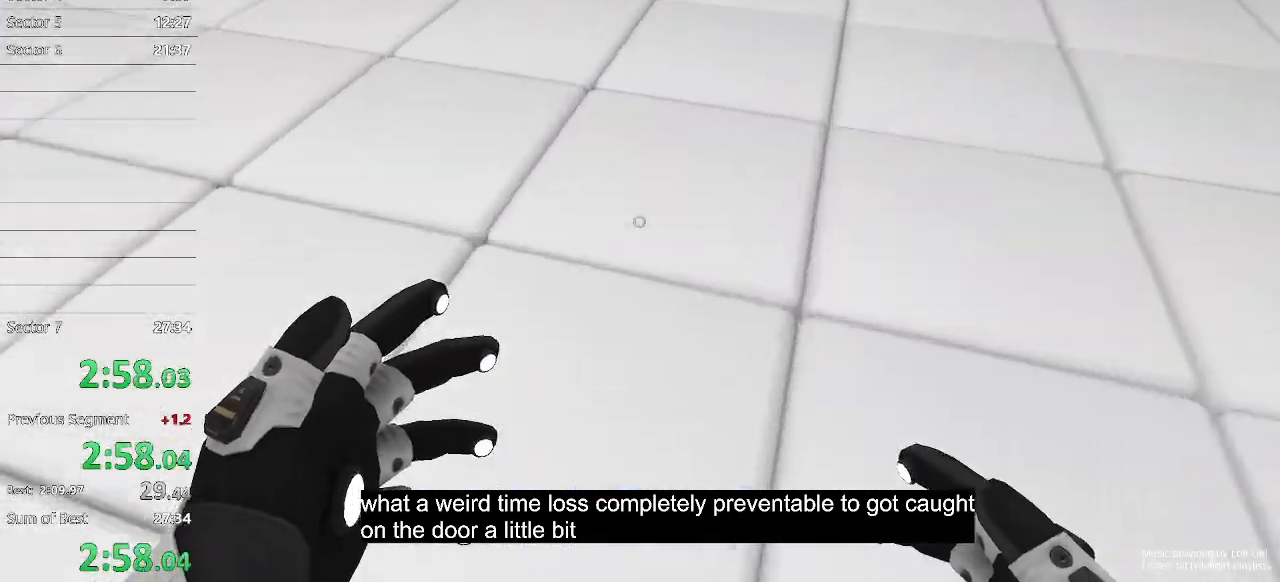
{"keys": ["s", "space"], "mouse": [], "events": [[167, "w", "up"], [267, "s", "down"], [400, "space", "down"]]}
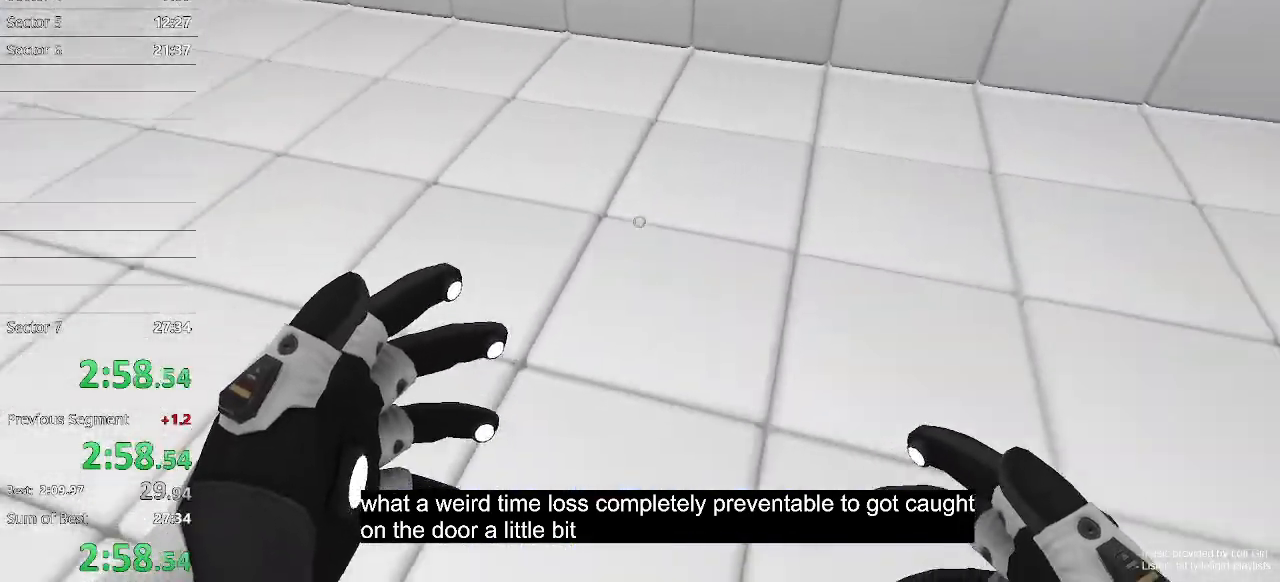
{"keys": ["s"], "mouse": [], "events": [[100, "space", "up"]]}
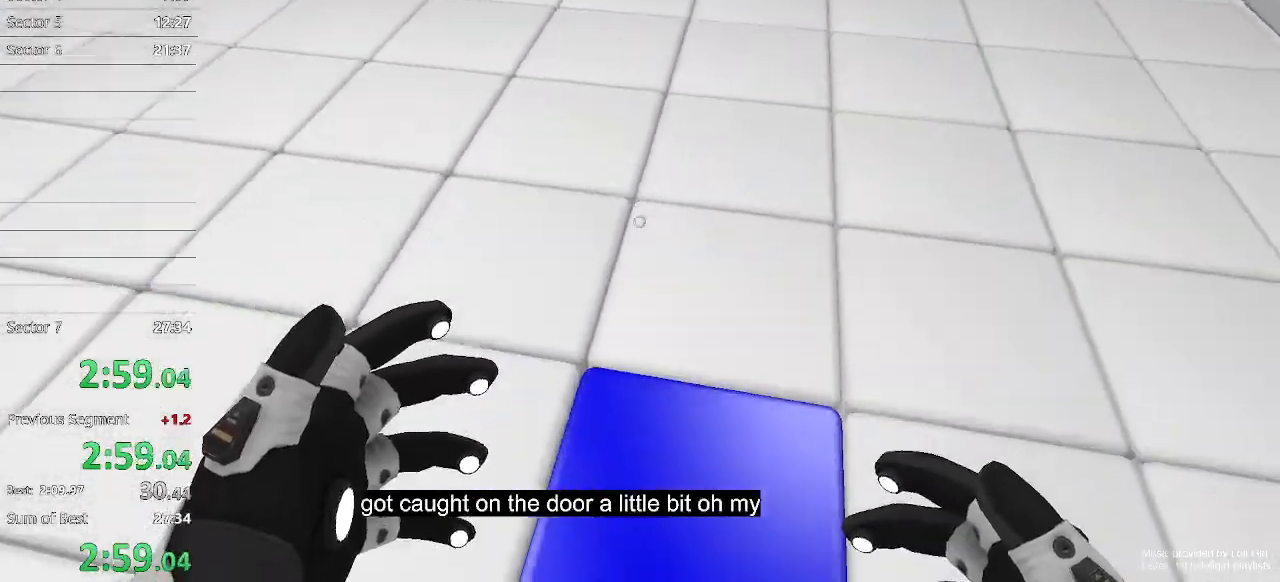
{"keys": ["w"], "mouse": [], "events": [[400, "s", "up"], [500, "w", "down"]]}
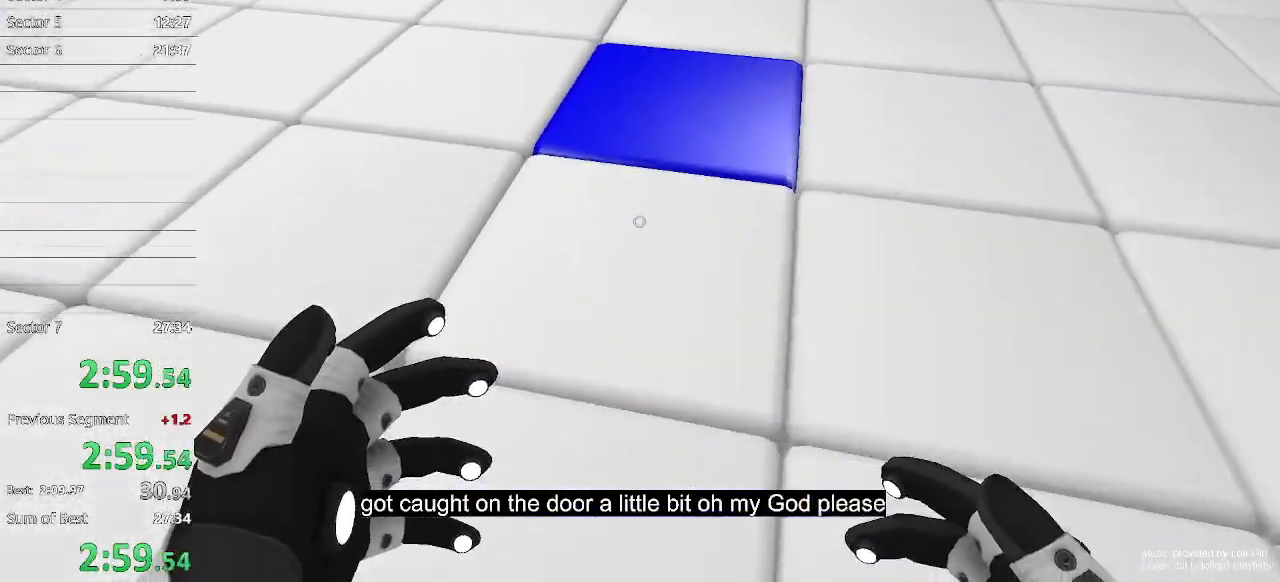
{"keys": ["w"], "mouse": [], "events": [[67, "space", "down"], [200, "space", "up"], [200, "w", "up"], [400, "w", "down"]]}
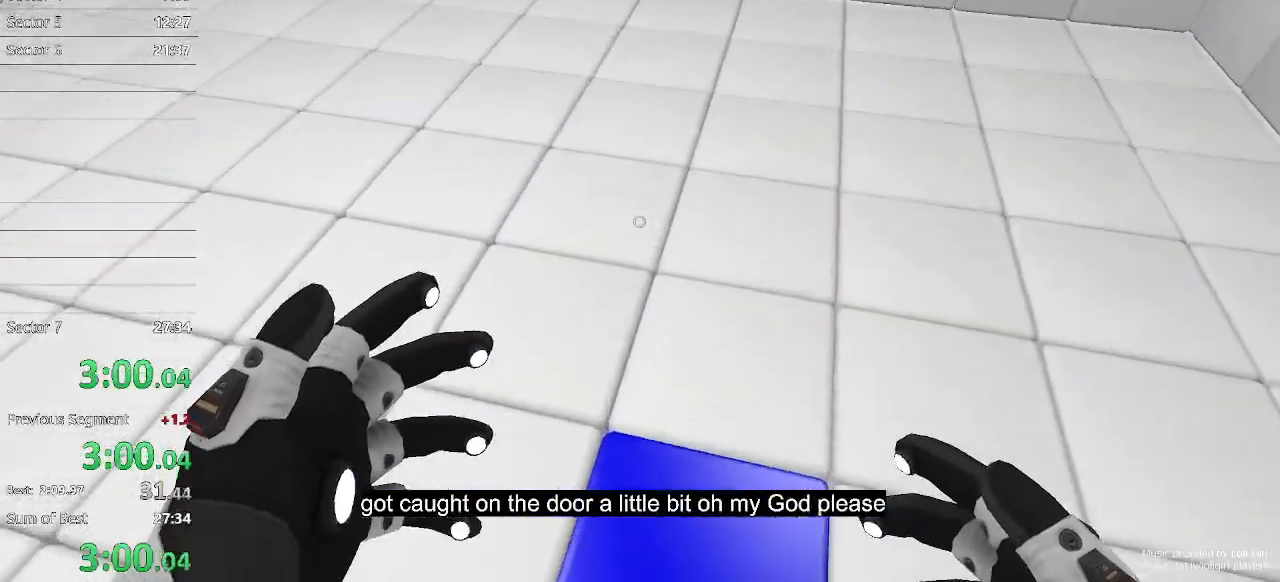
{"keys": ["w"], "mouse": [], "events": [[33, "space", "down"], [333, "space", "up"]]}
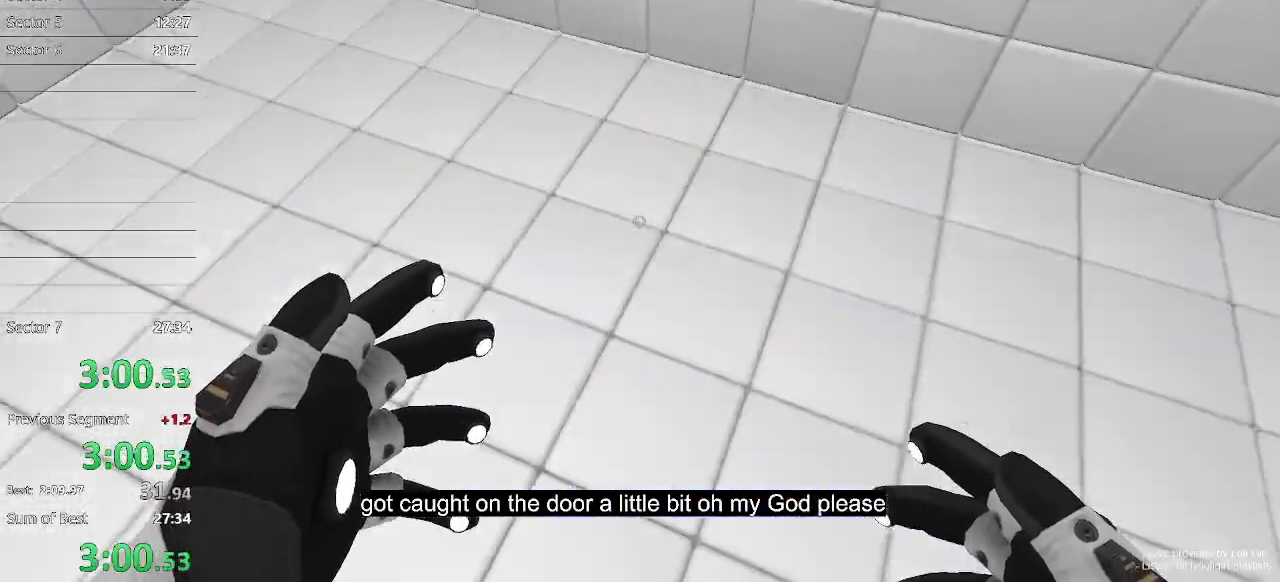
{"keys": ["w"], "mouse": [], "events": []}
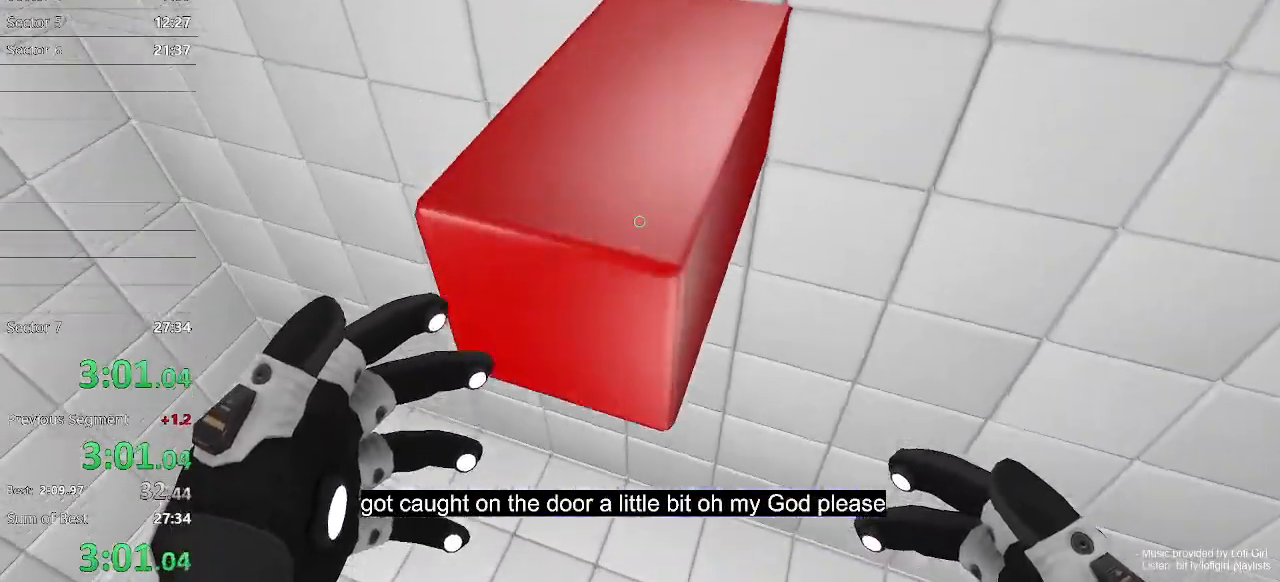
{"keys": ["d"], "mouse": [], "events": [[167, "d", "down"], [467, "w", "up"]]}
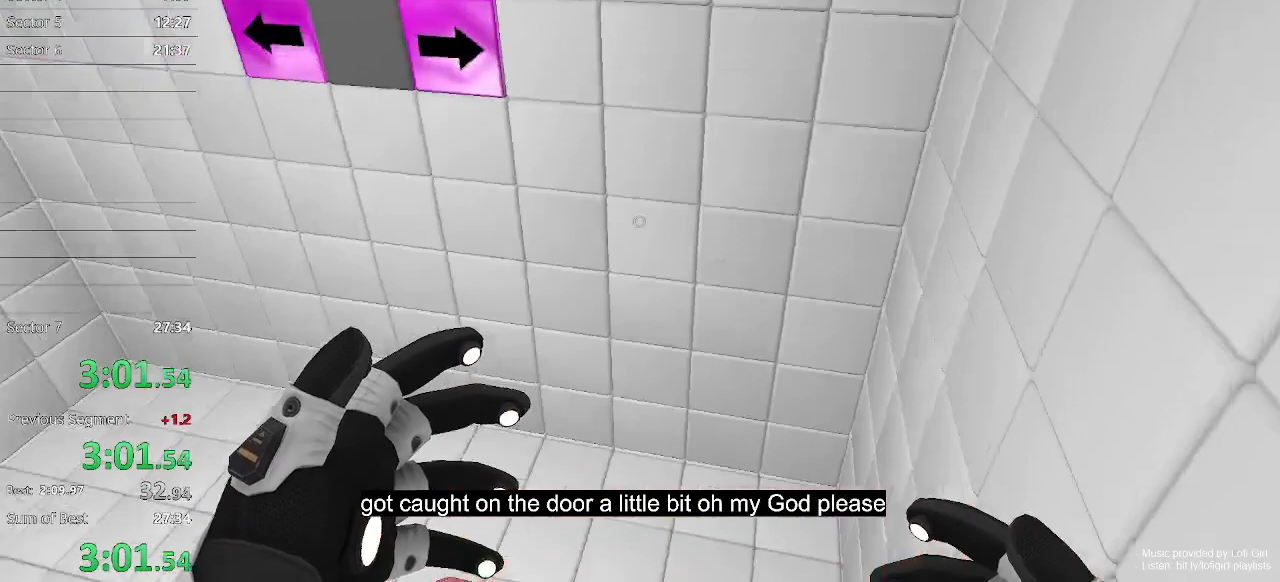
{"keys": [], "mouse": [], "events": [[133, "d", "up"]]}
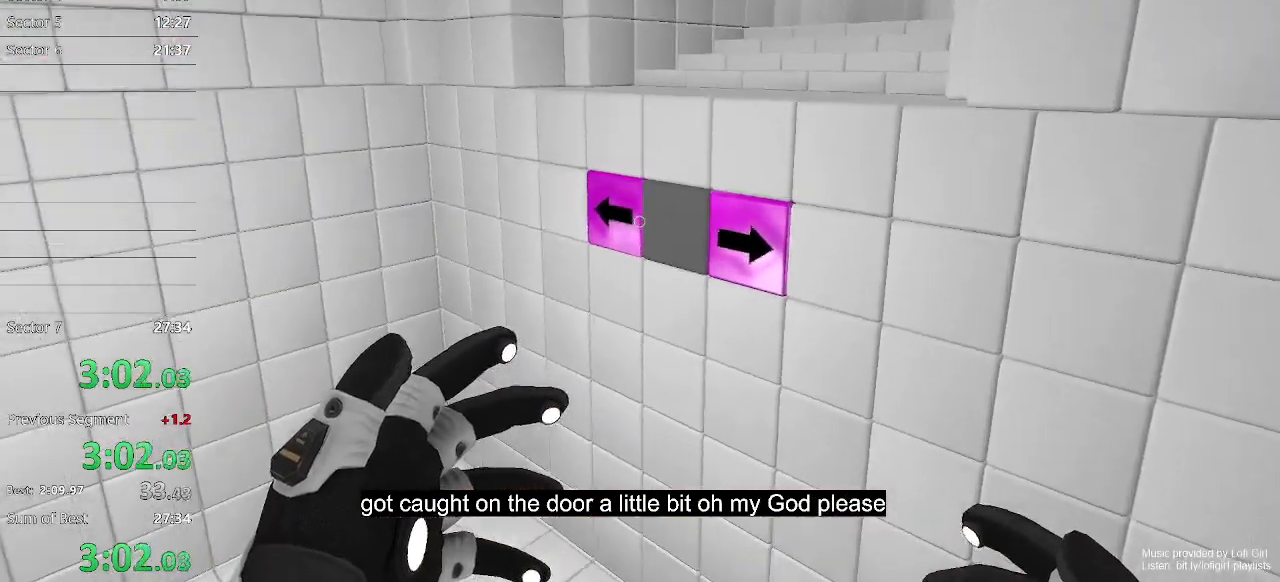
{"keys": ["space", "w"], "mouse": [], "events": [[67, "mouse_left", "down"], [167, "mouse_left", "up"], [233, "w", "down"], [433, "space", "down"]]}
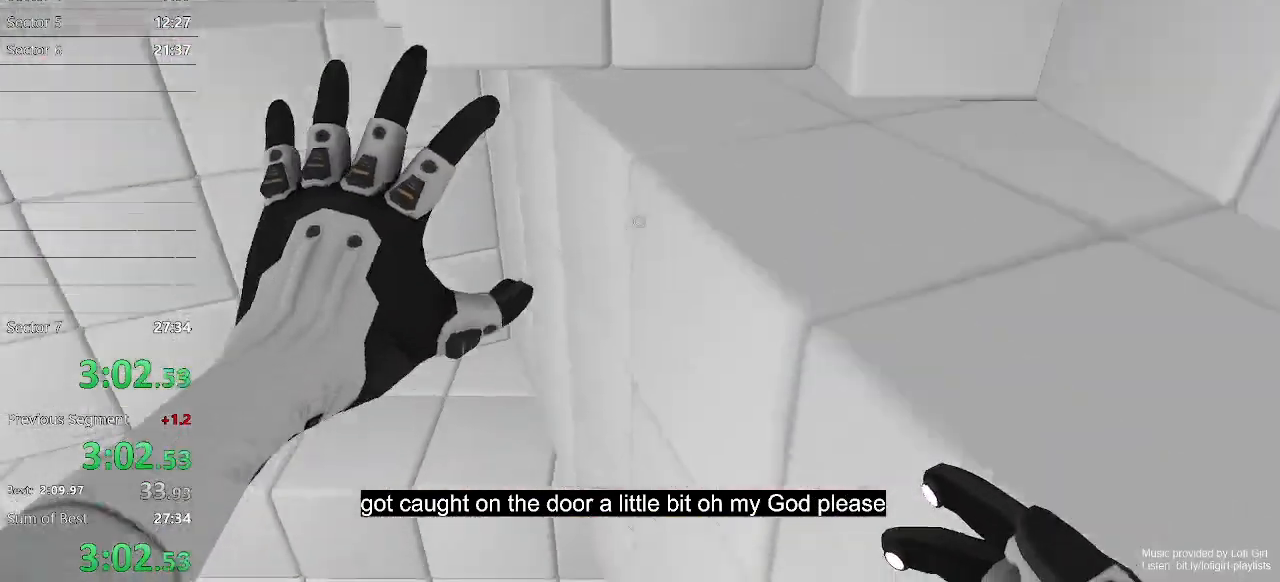
{"keys": ["w"], "mouse": [], "events": [[67, "space", "up"]]}
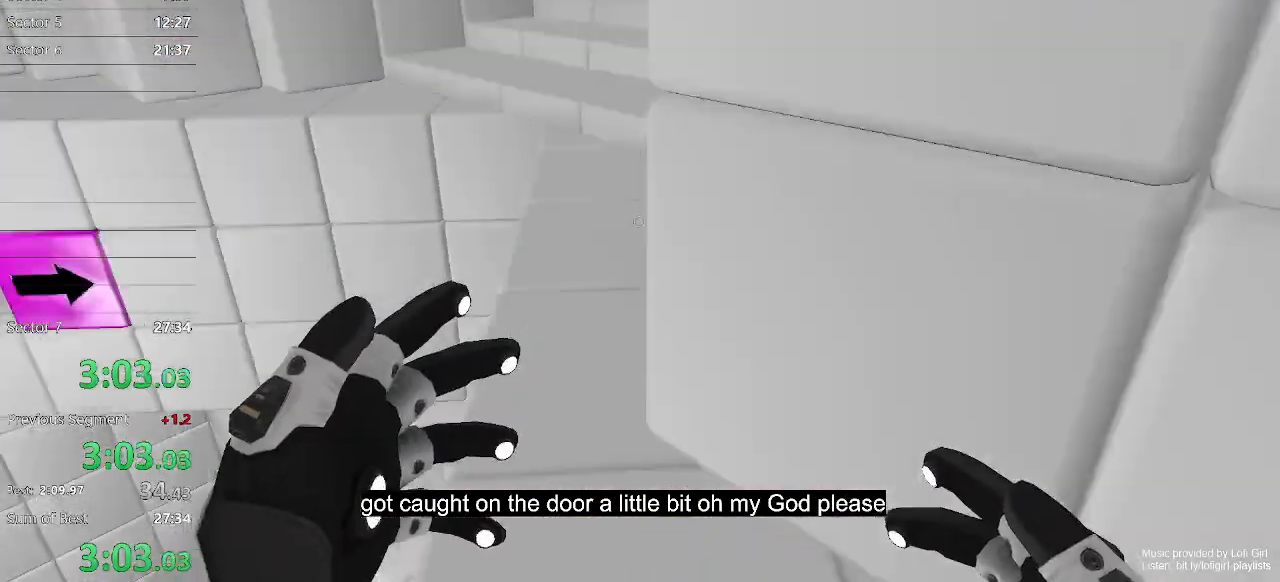
{"keys": ["w"], "mouse": [], "events": []}
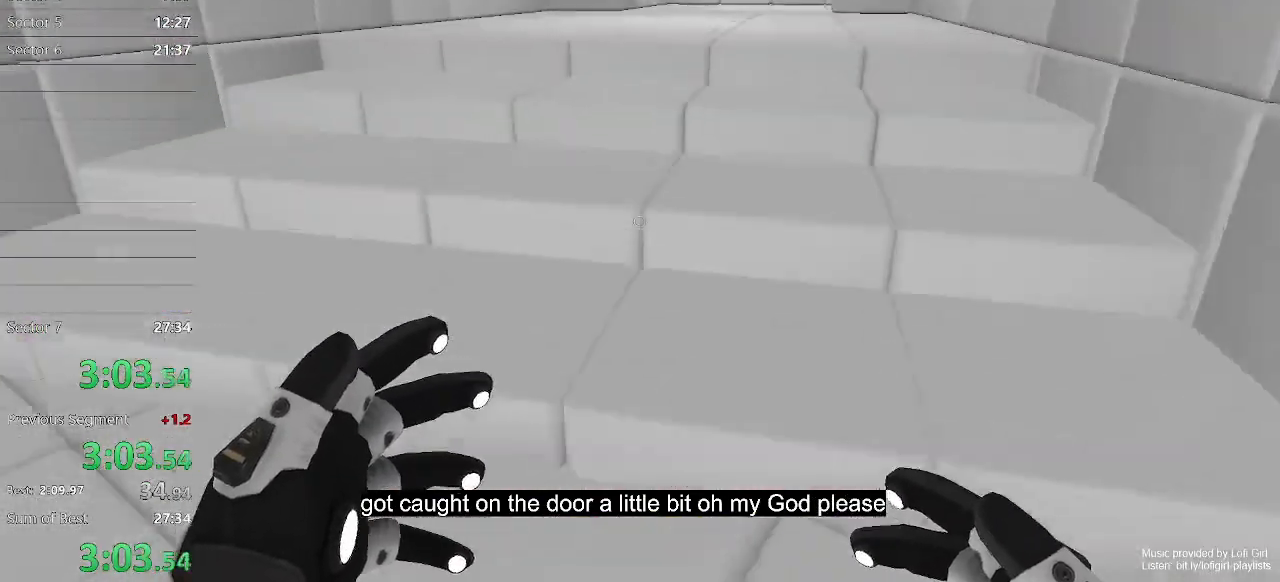
{"keys": ["w"], "mouse": [], "events": [[100, "space", "down"], [233, "space", "up"]]}